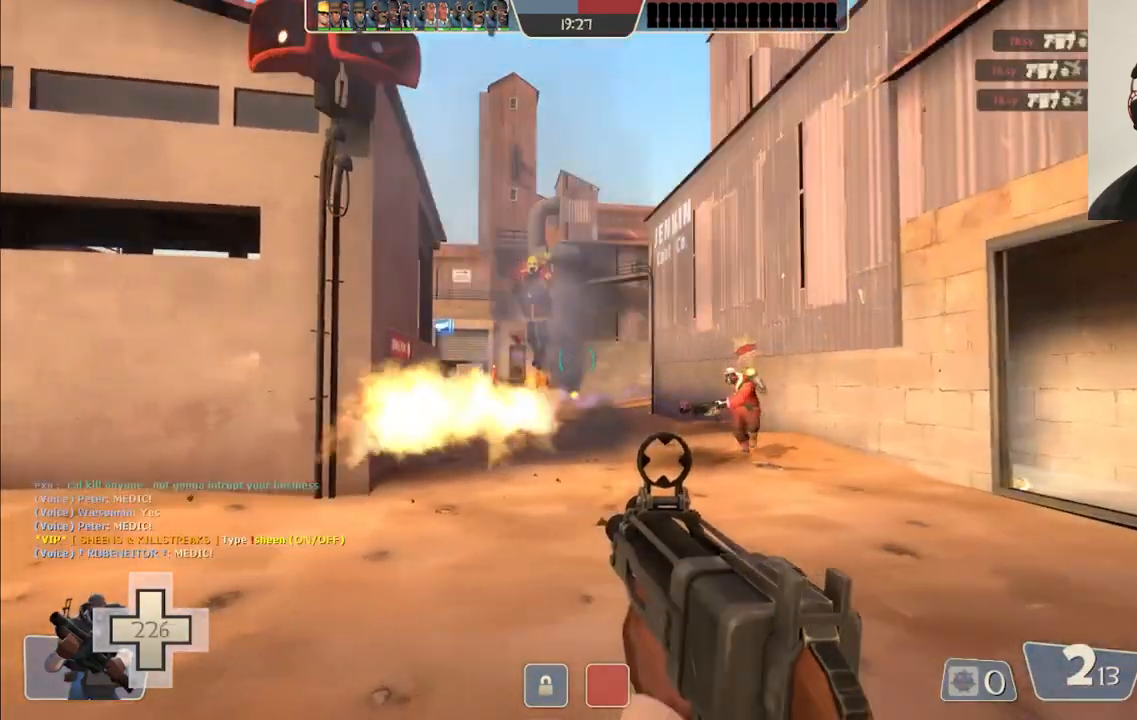
Gameplay with a controller (PlayStation layout); each line is a JSON object with the inputs held at the frame after it. "events" lists button and stick changes between this image and that frame as [ms after this image, input, new state], when the widget could be followed in between.
{"buttons": ["R2"], "left_stick": "center", "right_stick": "center", "events": [[67, "left_stick", "down-right"], [500, "left_stick", "center"]]}
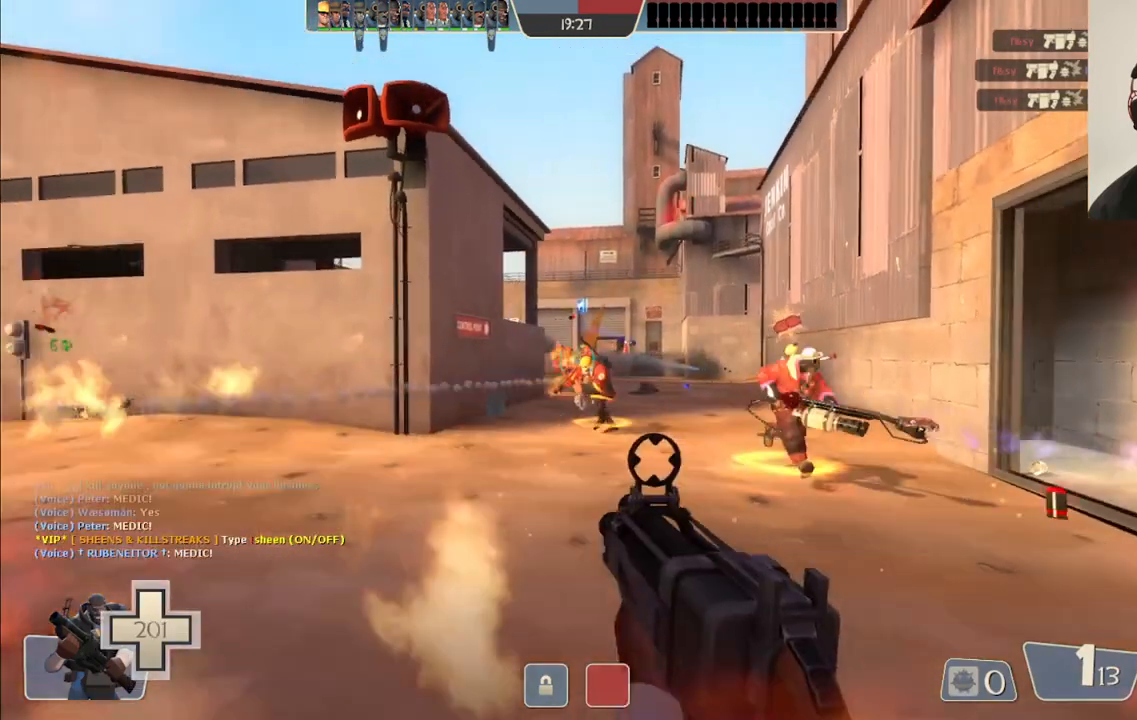
{"buttons": ["R2"], "left_stick": "left", "right_stick": "center", "events": [[67, "left_stick", "up-left"], [383, "left_stick", "left"]]}
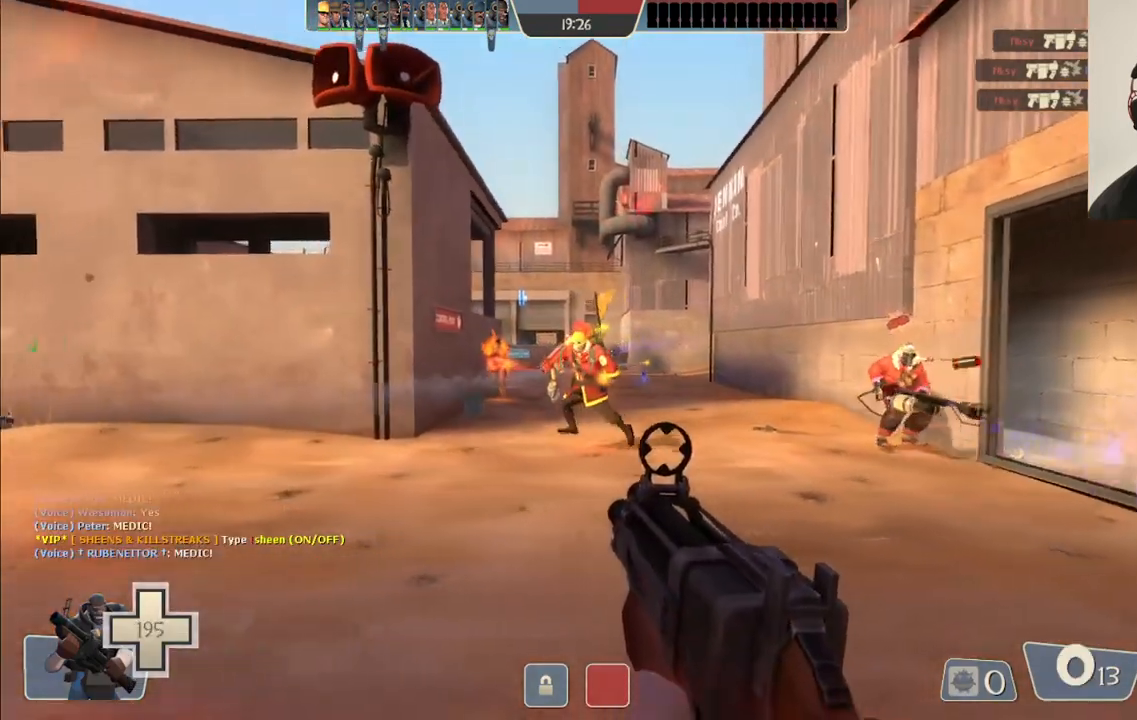
{"buttons": ["R2"], "left_stick": "left", "right_stick": "center", "events": []}
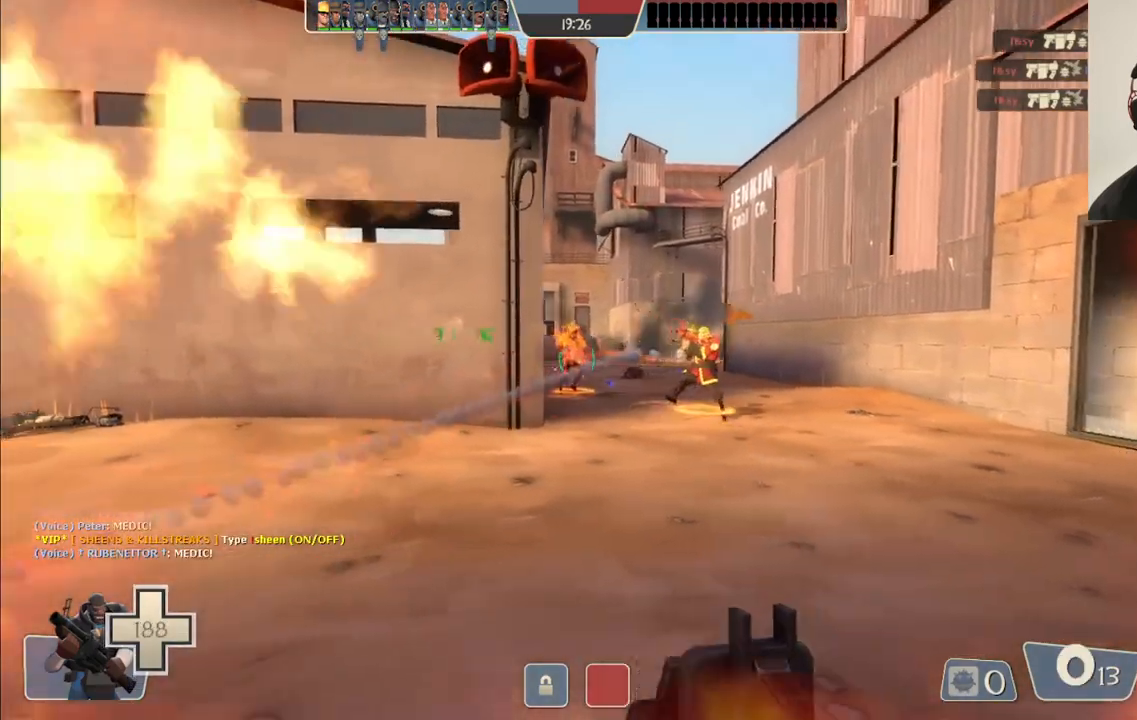
{"buttons": [], "left_stick": "left", "right_stick": "center", "events": [[83, "R2", "up"]]}
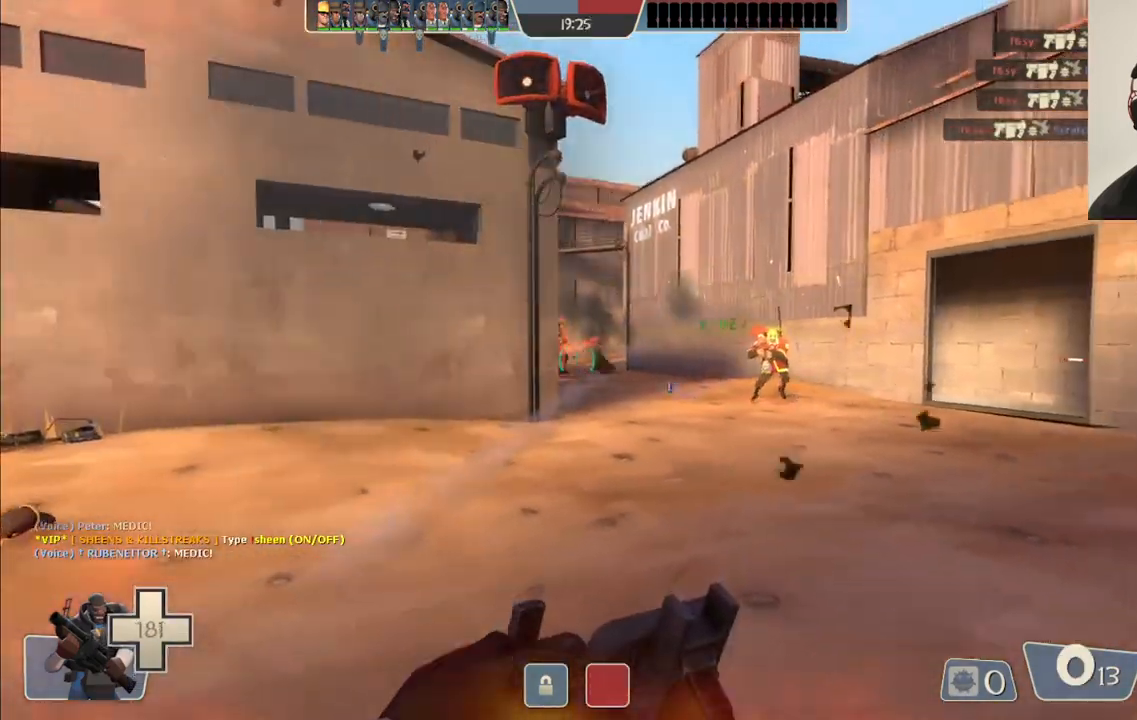
{"buttons": [], "left_stick": "left", "right_stick": "center", "events": []}
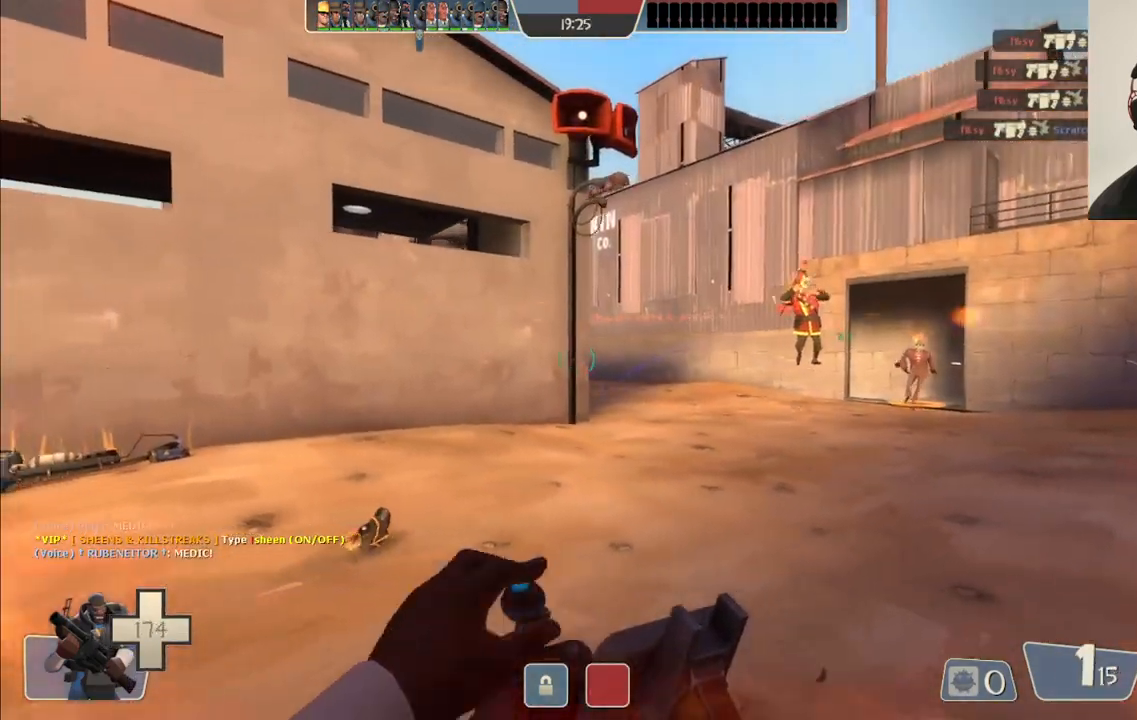
{"buttons": [], "left_stick": "up", "right_stick": "center", "events": [[17, "right_stick", "right"], [150, "right_stick", "center"], [267, "left_stick", "up-left"], [433, "left_stick", "up"]]}
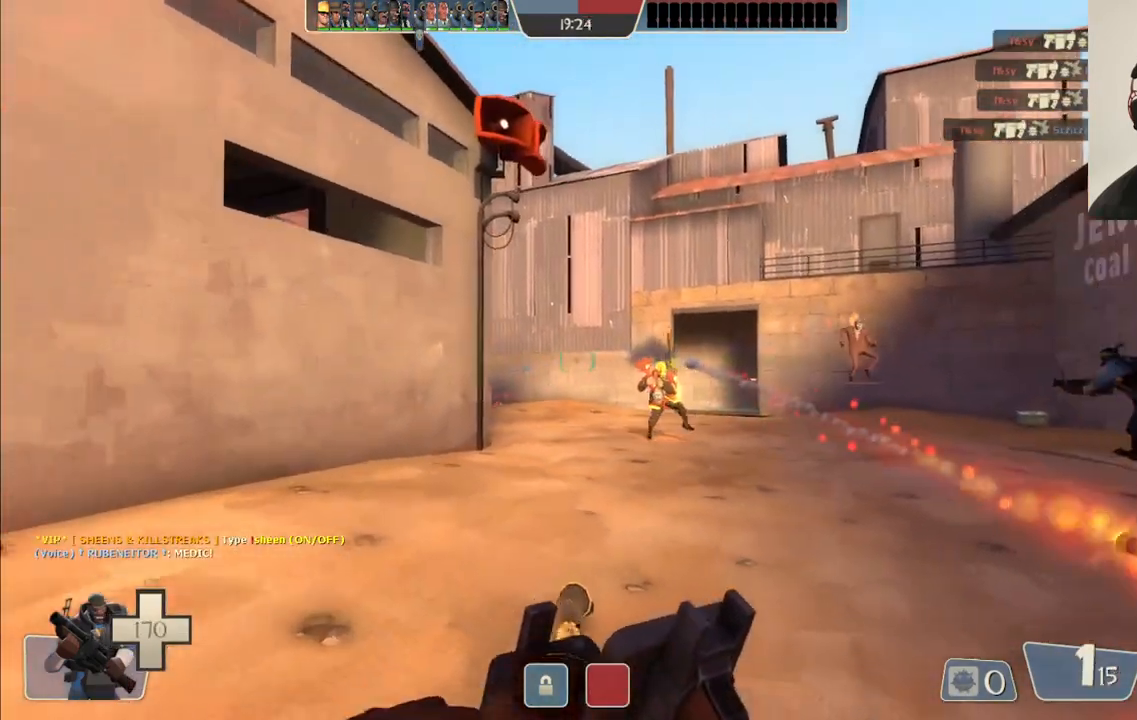
{"buttons": [], "left_stick": "right", "right_stick": "center", "events": [[33, "left_stick", "up-right"], [100, "R2", "down"], [133, "left_stick", "right"], [233, "R2", "up"], [333, "right_stick", "left"], [400, "right_stick", "center"]]}
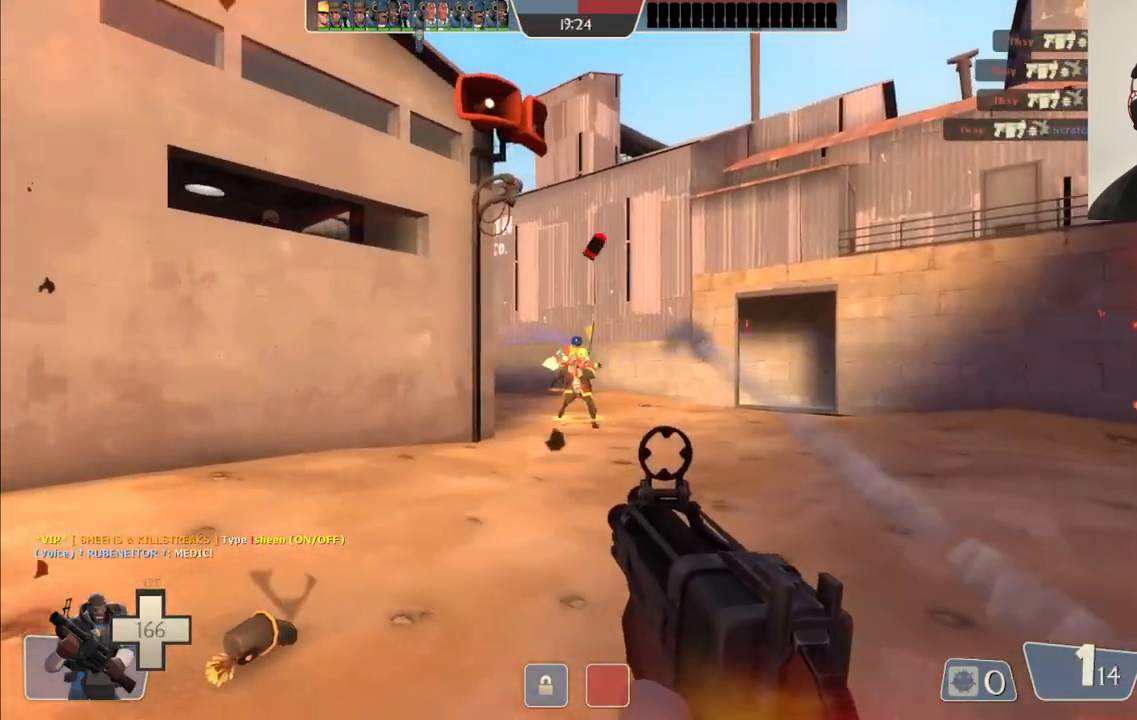
{"buttons": [], "left_stick": "up-right", "right_stick": "center", "events": [[150, "R2", "down"], [300, "R2", "up"], [367, "R2", "down"], [367, "left_stick", "up-right"], [483, "R2", "up"]]}
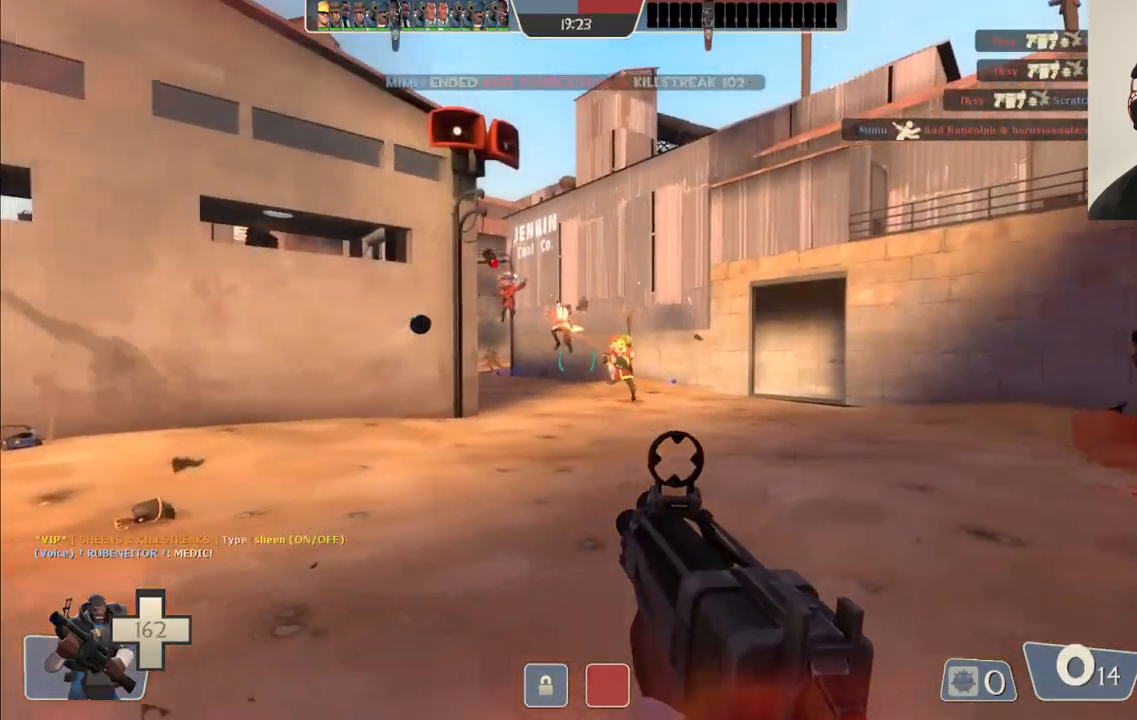
{"buttons": ["R2"], "left_stick": "right", "right_stick": "center", "events": [[83, "R2", "down"], [183, "R2", "up"], [267, "R2", "down"], [317, "left_stick", "right"], [367, "R2", "up"], [417, "R2", "down"]]}
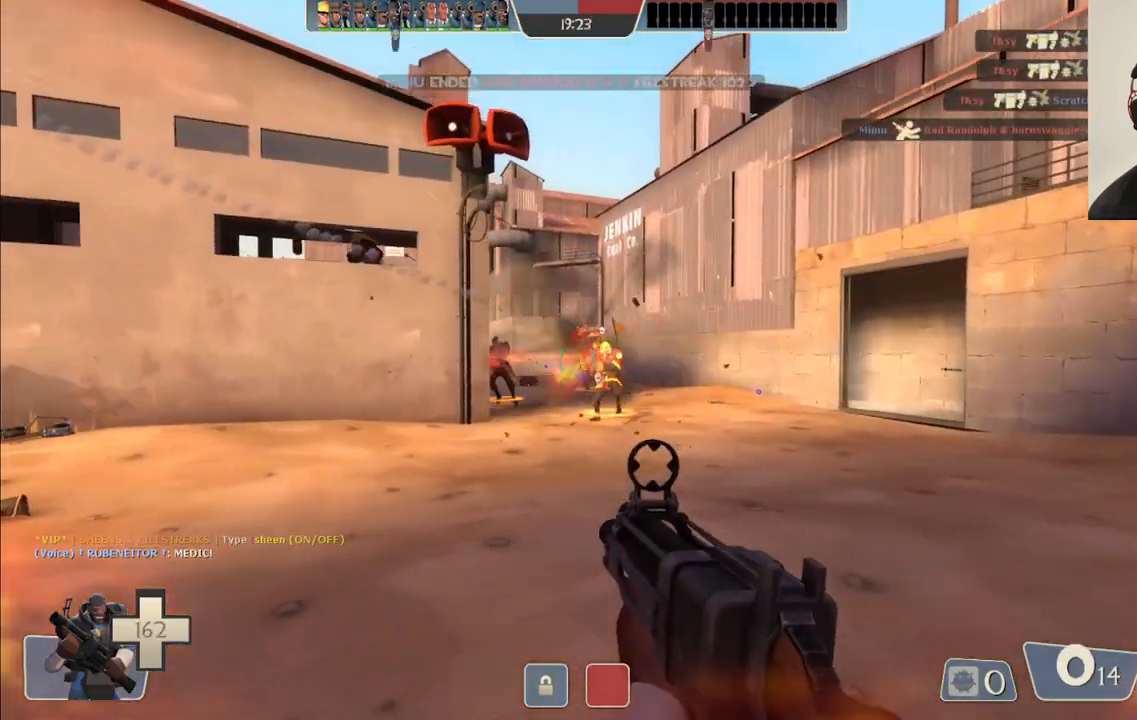
{"buttons": [], "left_stick": "up-right", "right_stick": "center", "events": [[17, "R2", "up"], [67, "R2", "down"], [150, "R2", "up"], [183, "left_stick", "up-right"], [233, "CROSS", "down"], [350, "CROSS", "up"]]}
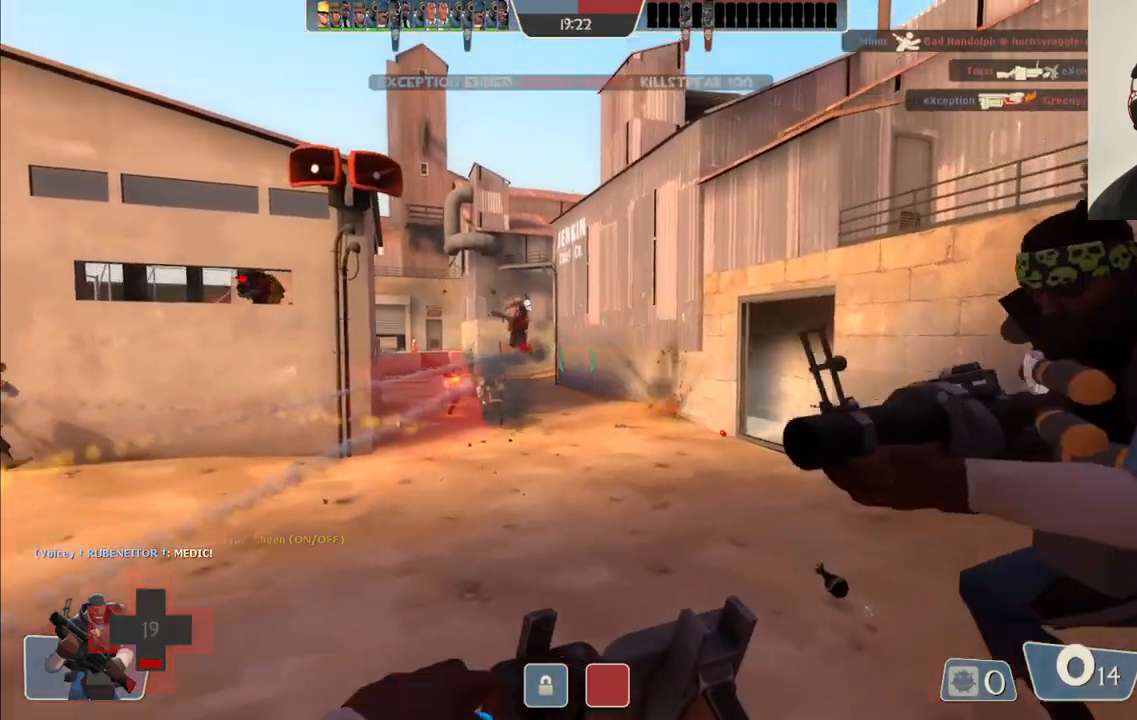
{"buttons": ["R2"], "left_stick": "up", "right_stick": "center", "events": [[50, "left_stick", "up"], [183, "left_stick", "up-right"], [250, "R2", "down"], [383, "R2", "up"], [433, "R2", "down"], [467, "left_stick", "up"]]}
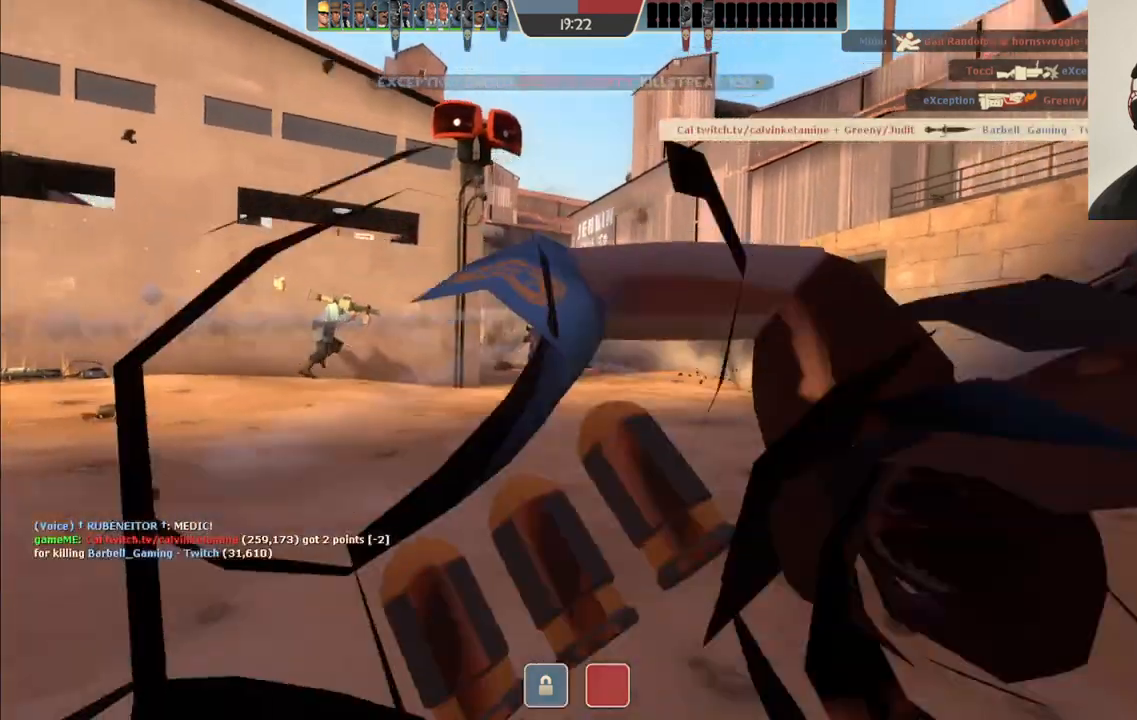
{"buttons": [], "left_stick": "up", "right_stick": "center", "events": [[50, "R2", "up"]]}
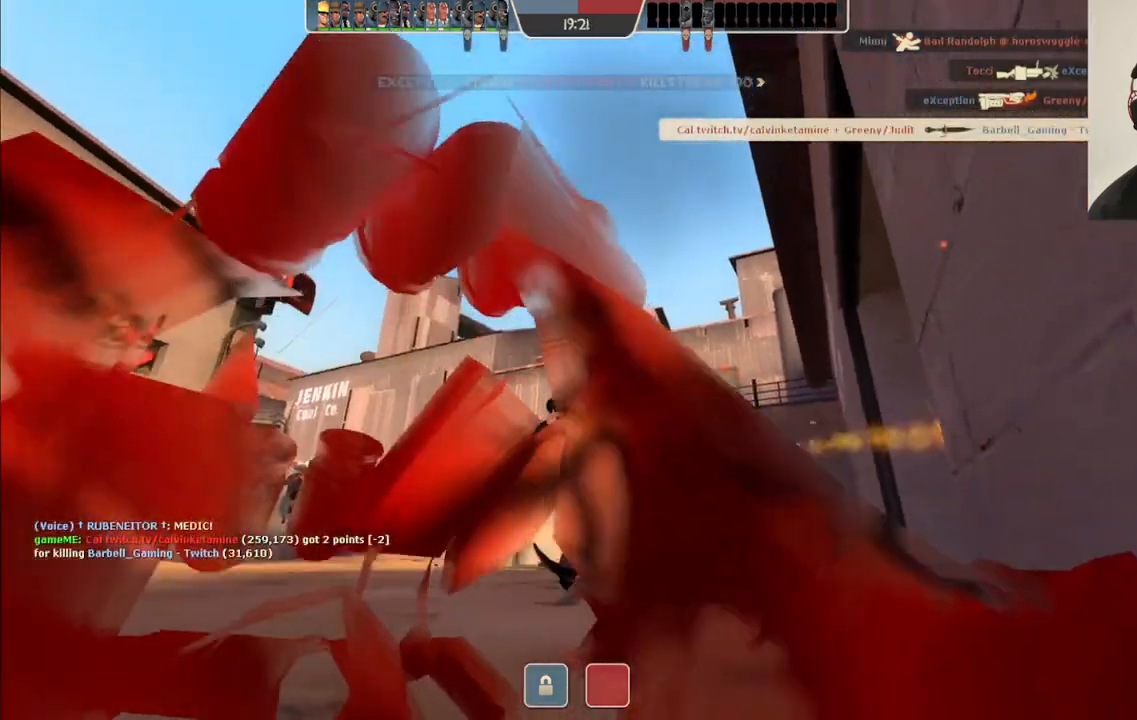
{"buttons": [], "left_stick": "up", "right_stick": "center", "events": []}
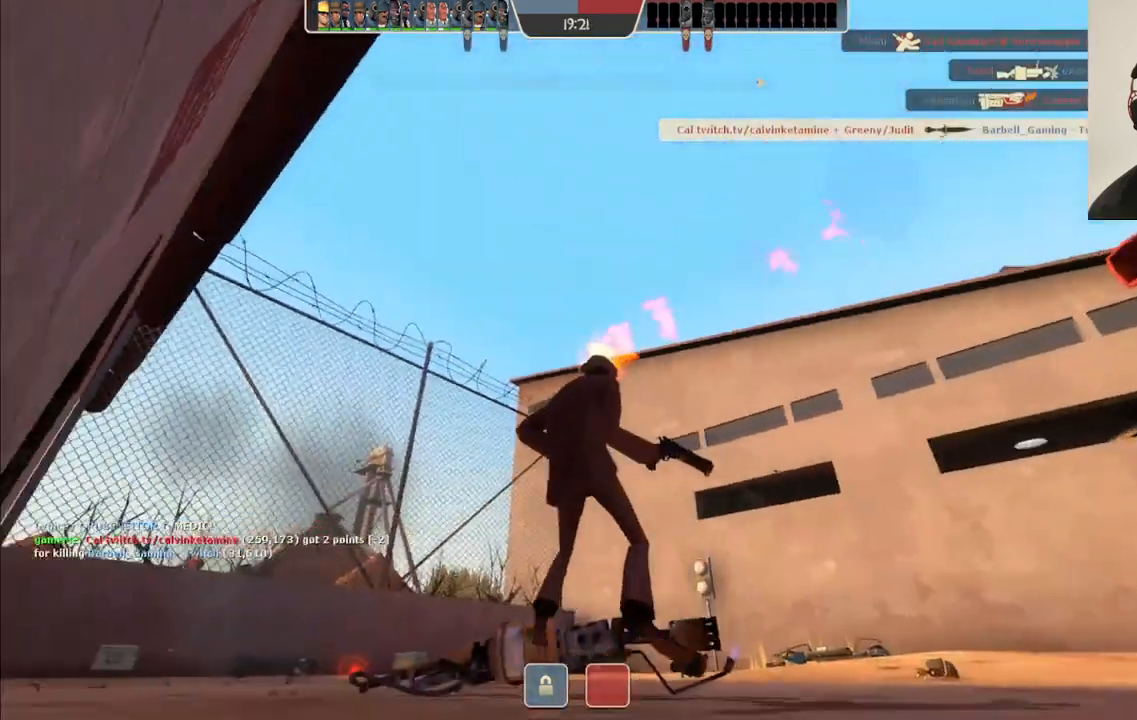
{"buttons": [], "left_stick": "up", "right_stick": "center", "events": []}
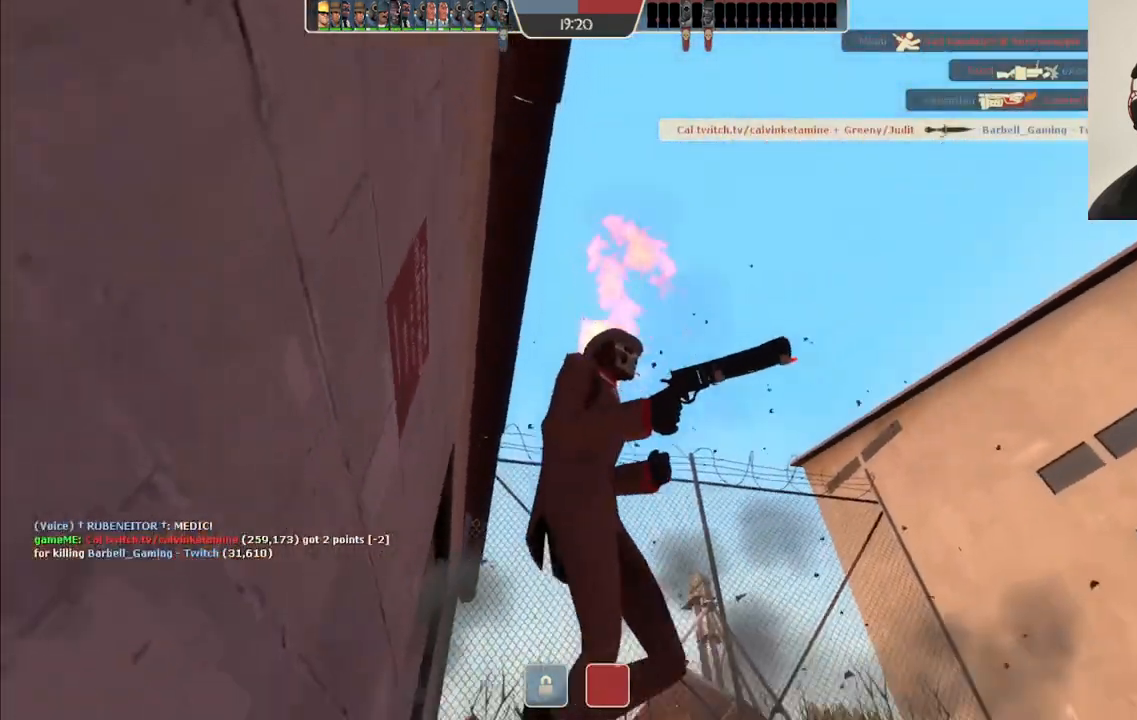
{"buttons": [], "left_stick": "center", "right_stick": "center", "events": [[133, "left_stick", "center"]]}
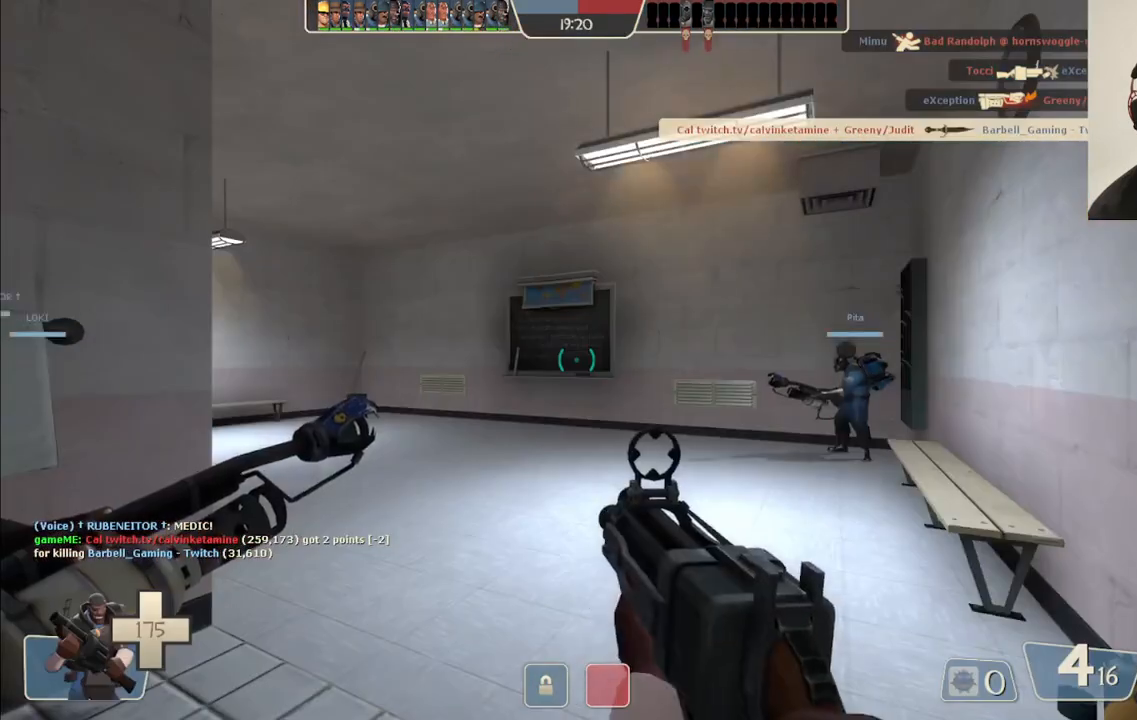
{"buttons": [], "left_stick": "up", "right_stick": "center", "events": [[250, "left_stick", "up"]]}
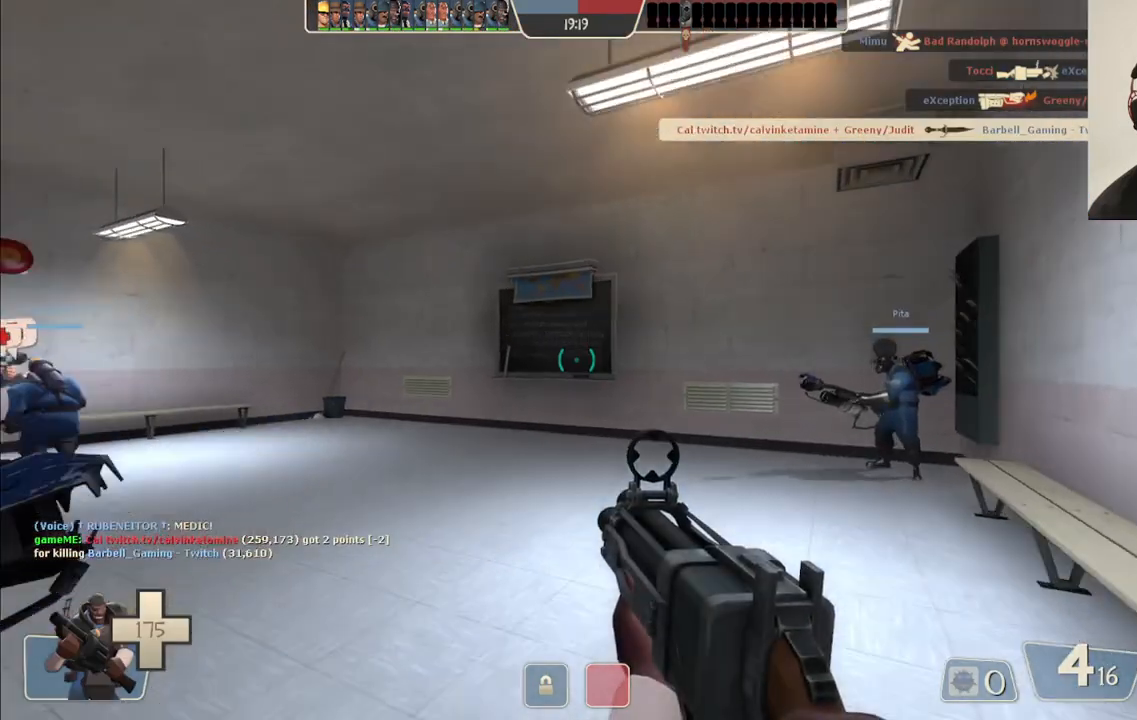
{"buttons": [], "left_stick": "up", "right_stick": "up-left", "events": [[83, "right_stick", "left"], [267, "right_stick", "center"], [433, "right_stick", "up-left"]]}
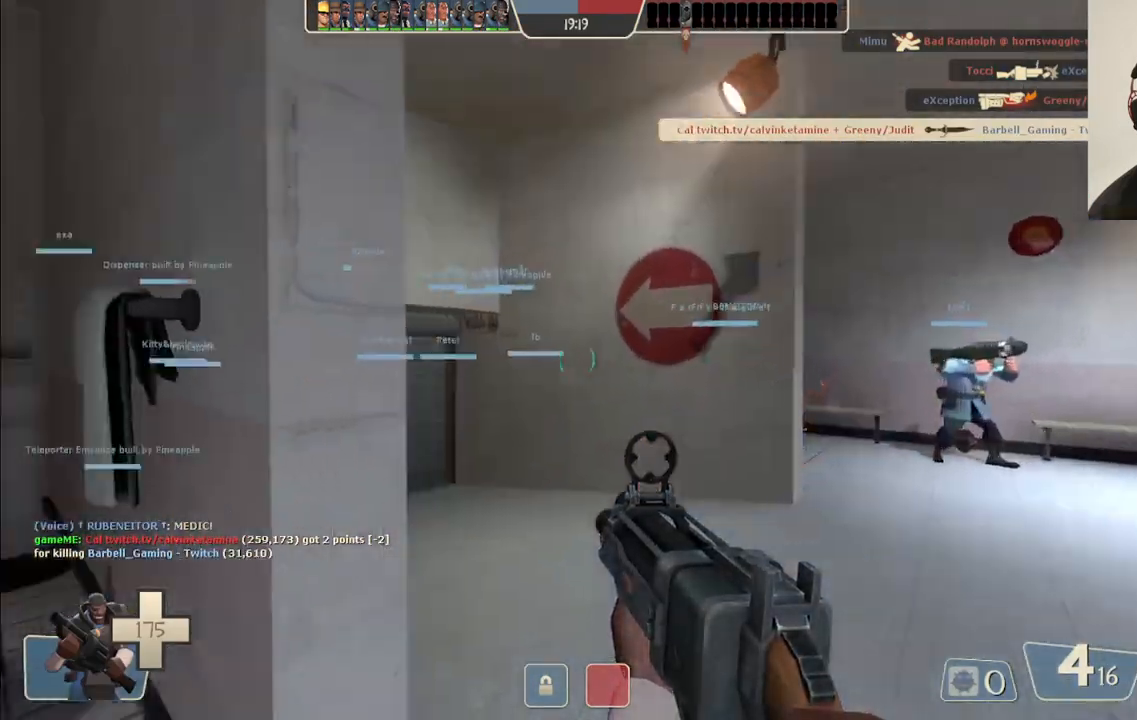
{"buttons": [], "left_stick": "up", "right_stick": "center", "events": [[100, "right_stick", "center"]]}
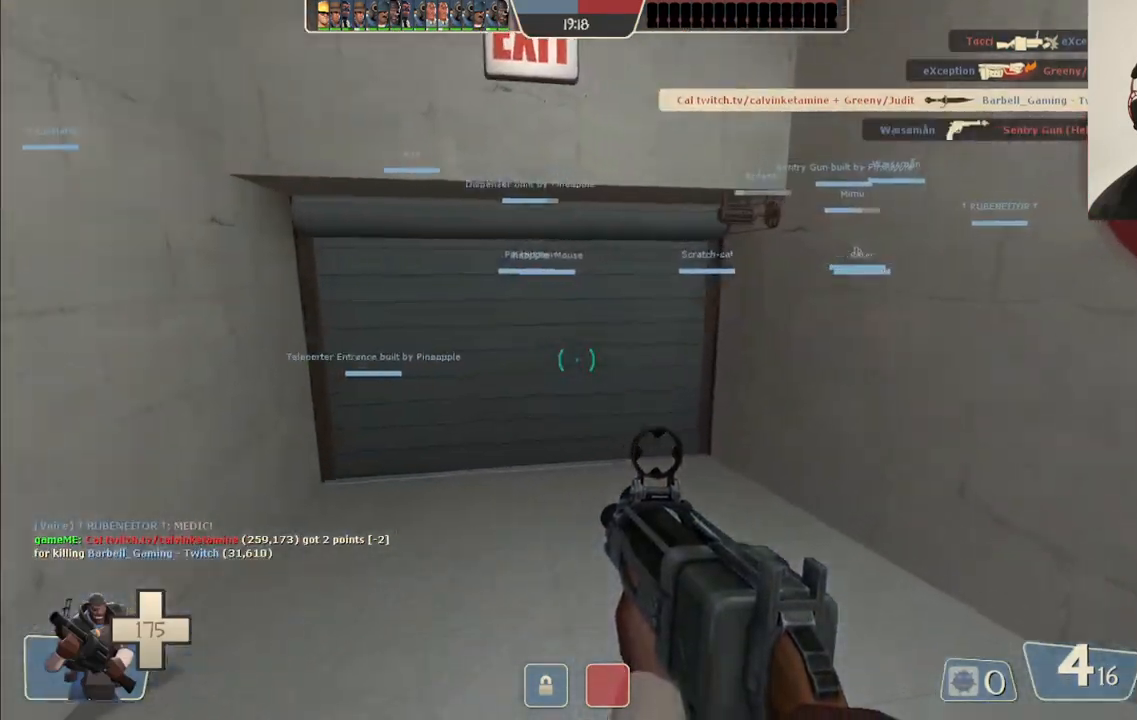
{"buttons": ["TRIANGLE"], "left_stick": "up", "right_stick": "center", "events": [[150, "TRIANGLE", "down"]]}
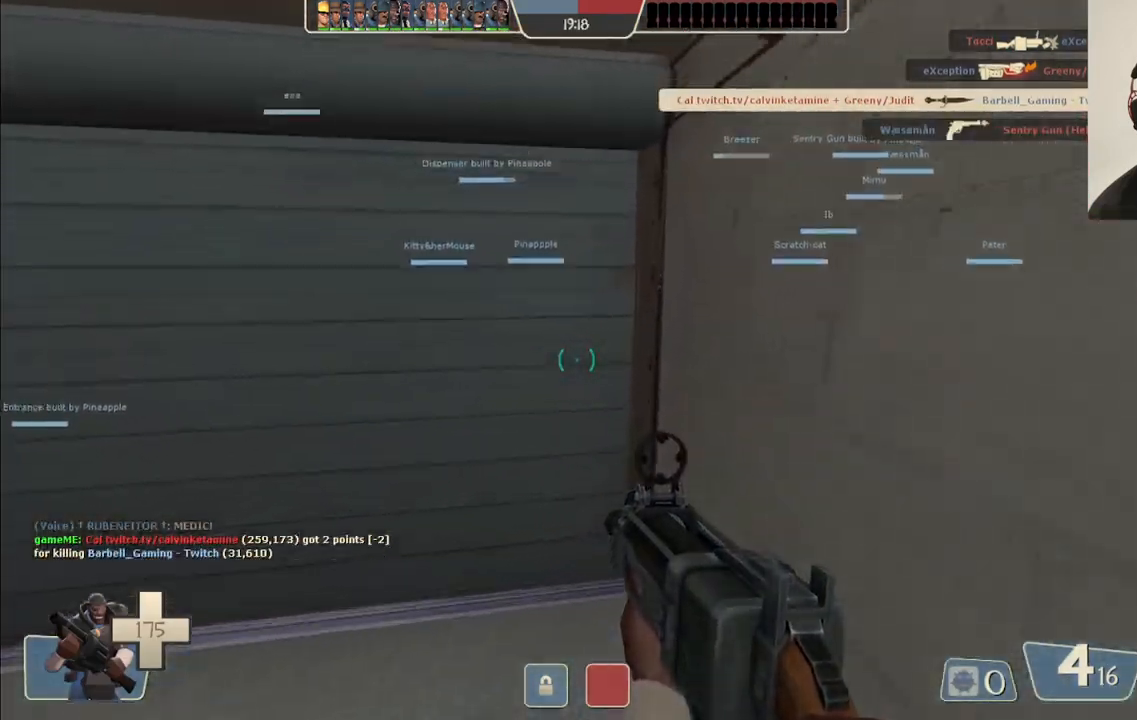
{"buttons": ["TRIANGLE"], "left_stick": "up", "right_stick": "center", "events": []}
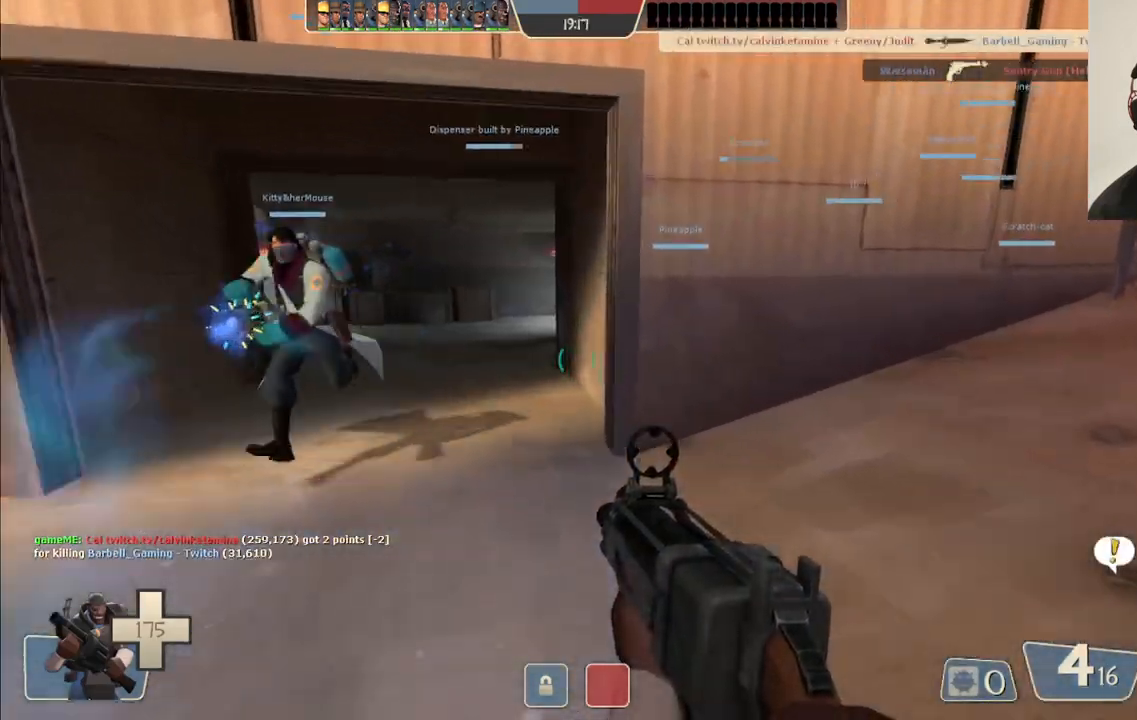
{"buttons": ["TRIANGLE"], "left_stick": "up", "right_stick": "center", "events": []}
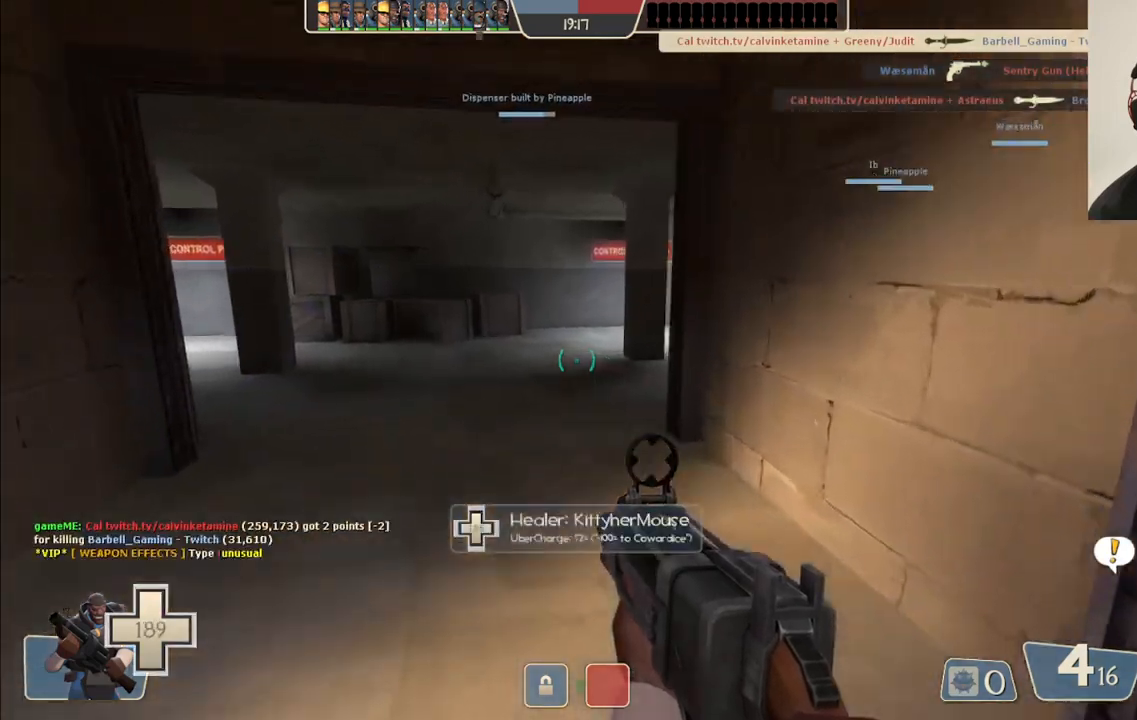
{"buttons": [], "left_stick": "up", "right_stick": "center", "events": [[383, "TRIANGLE", "up"]]}
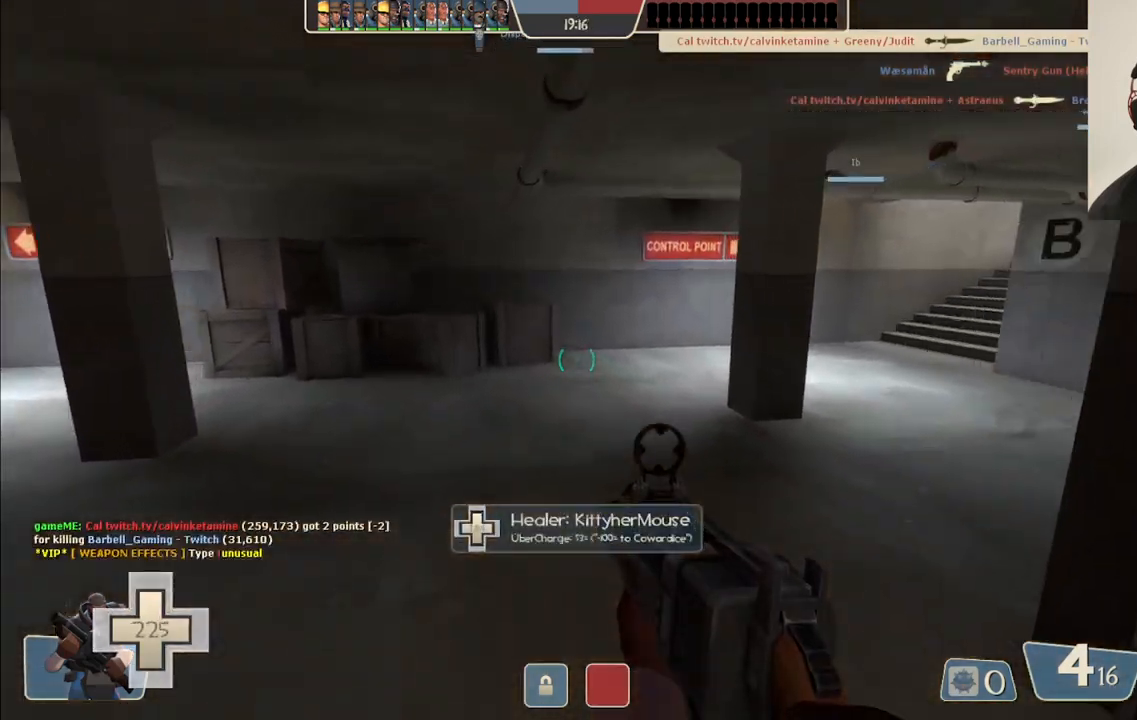
{"buttons": [], "left_stick": "up", "right_stick": "center", "events": [[100, "right_stick", "right"], [250, "right_stick", "center"], [367, "right_stick", "right"], [467, "right_stick", "center"]]}
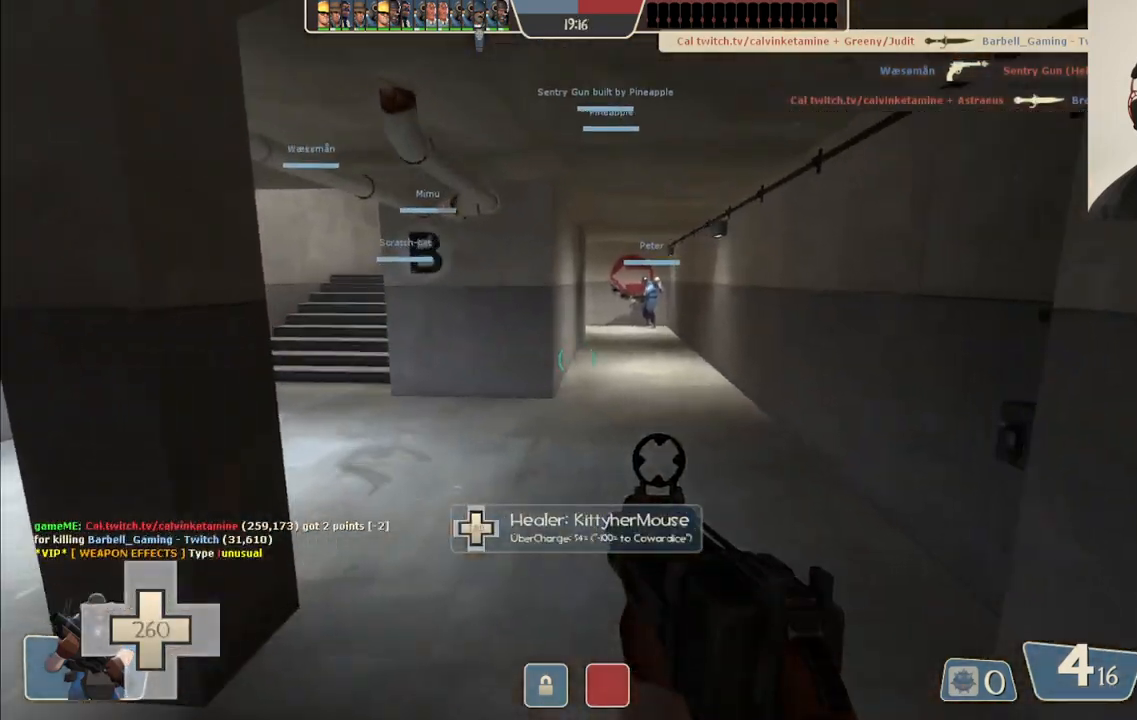
{"buttons": [], "left_stick": "up", "right_stick": "center", "events": [[117, "SQUARE", "down"], [167, "SQUARE", "up"], [250, "SQUARE", "down"], [333, "SQUARE", "up"]]}
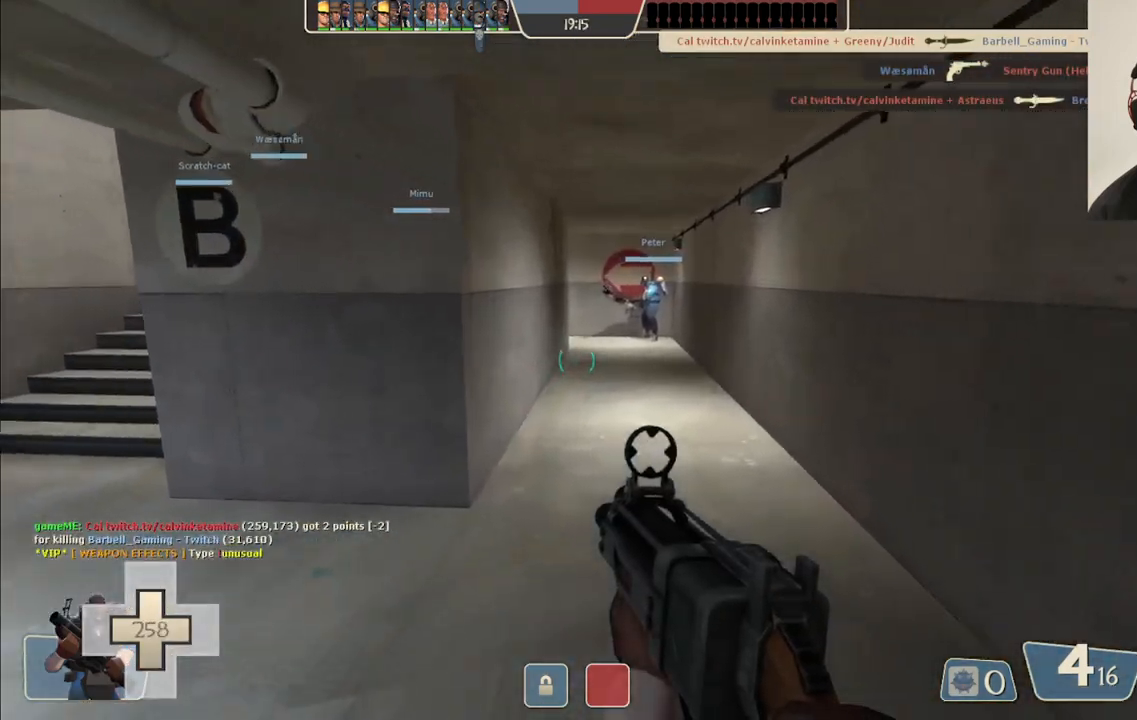
{"buttons": [], "left_stick": "up", "right_stick": "center", "events": [[100, "SQUARE", "down"], [183, "SQUARE", "up"], [267, "SQUARE", "down"], [333, "SQUARE", "up"], [417, "SQUARE", "down"], [500, "SQUARE", "up"]]}
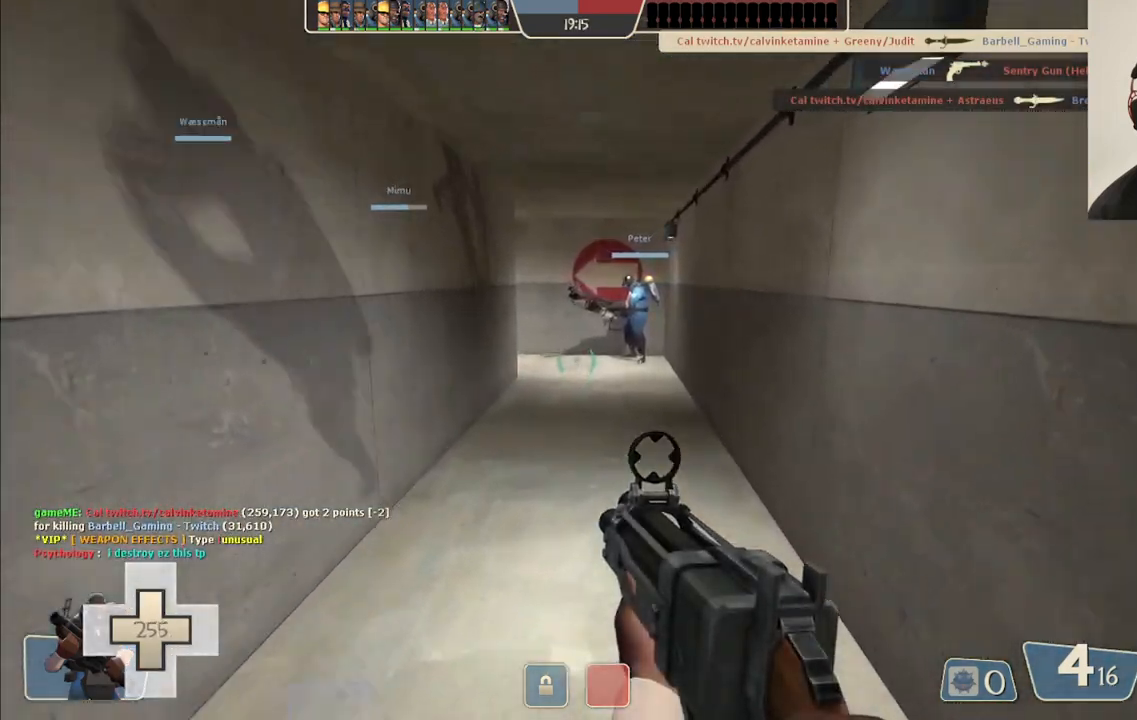
{"buttons": [], "left_stick": "up", "right_stick": "left", "events": [[250, "right_stick", "left"], [350, "right_stick", "center"], [500, "right_stick", "left"]]}
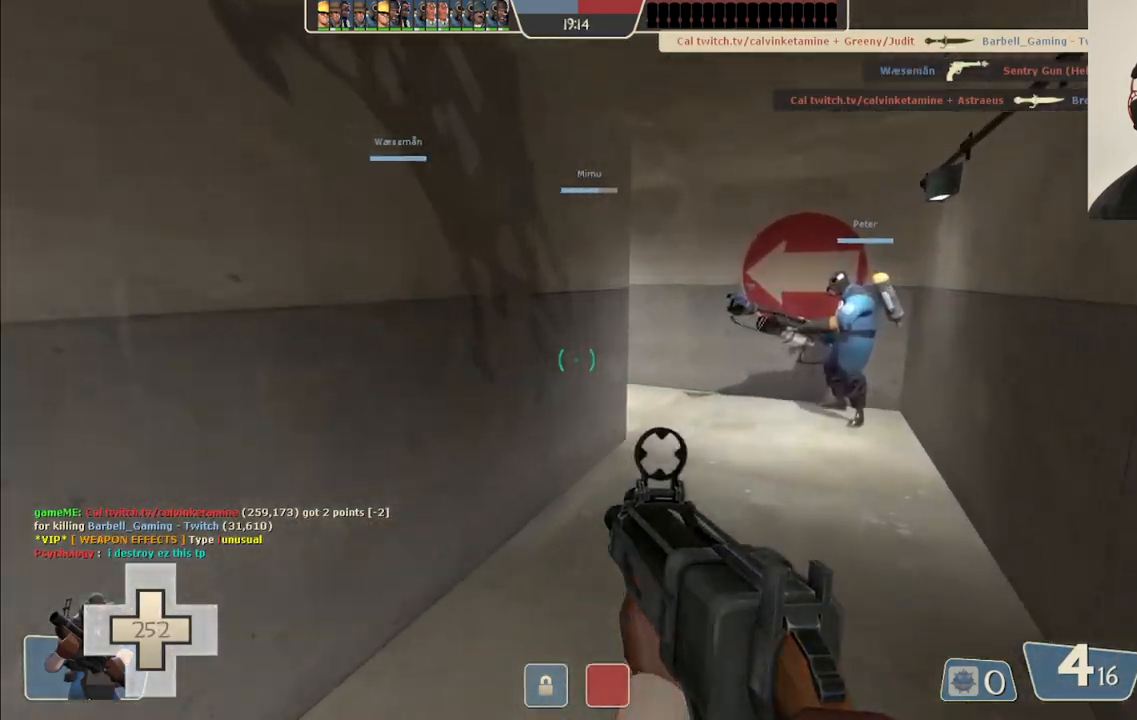
{"buttons": [], "left_stick": "up-right", "right_stick": "center", "events": [[100, "right_stick", "center"], [333, "right_stick", "left"], [350, "left_stick", "up-right"], [433, "right_stick", "center"]]}
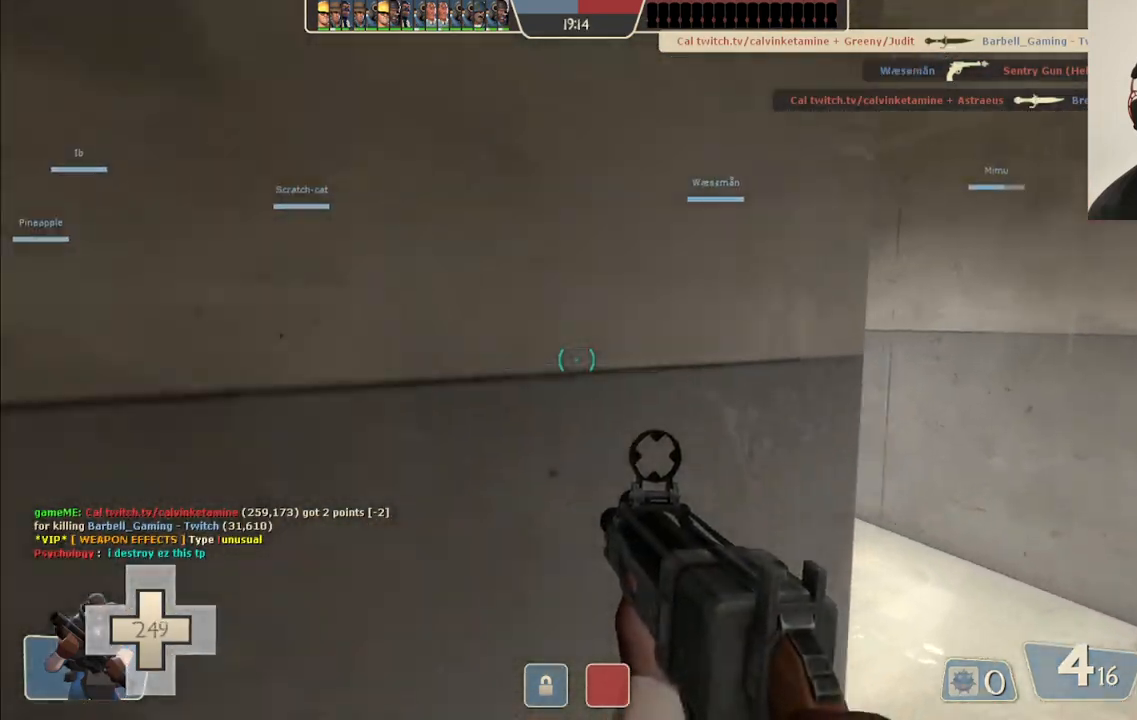
{"buttons": [], "left_stick": "up", "right_stick": "left", "events": [[67, "SQUARE", "down"], [117, "SQUARE", "up"], [200, "SQUARE", "down"], [300, "SQUARE", "up"], [300, "left_stick", "up"], [433, "right_stick", "left"]]}
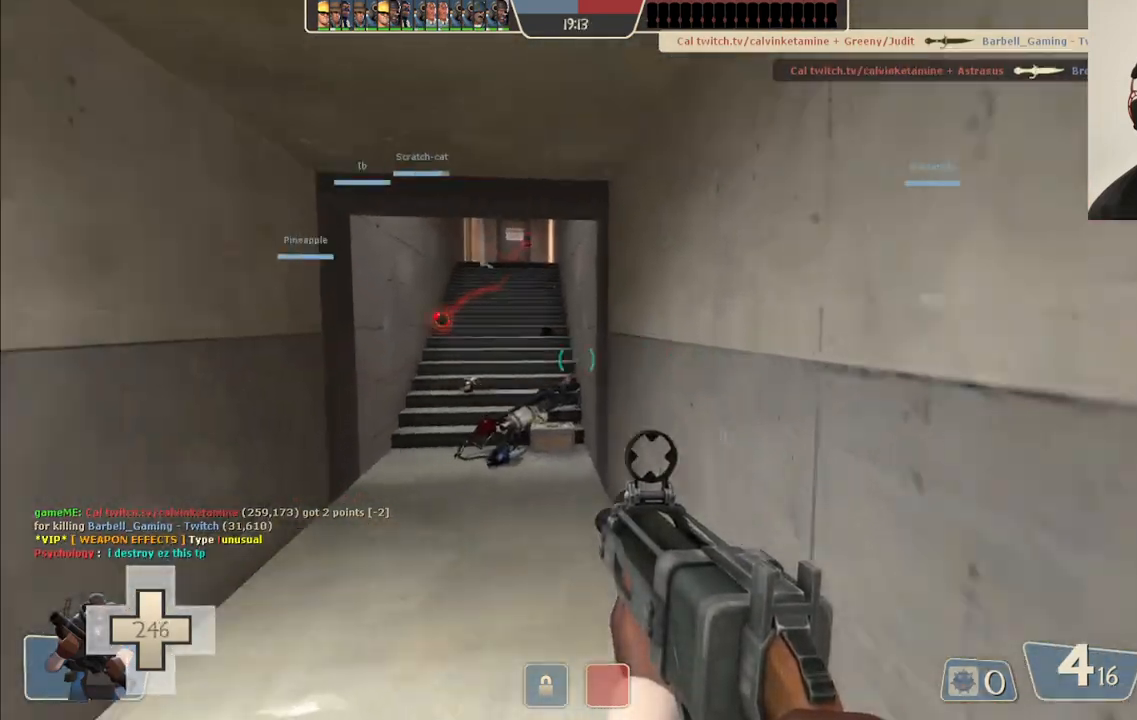
{"buttons": [], "left_stick": "down-right", "right_stick": "center", "events": [[50, "right_stick", "center"], [167, "SQUARE", "down"], [250, "SQUARE", "up"], [317, "SQUARE", "down"], [383, "SQUARE", "up"], [467, "left_stick", "down-right"]]}